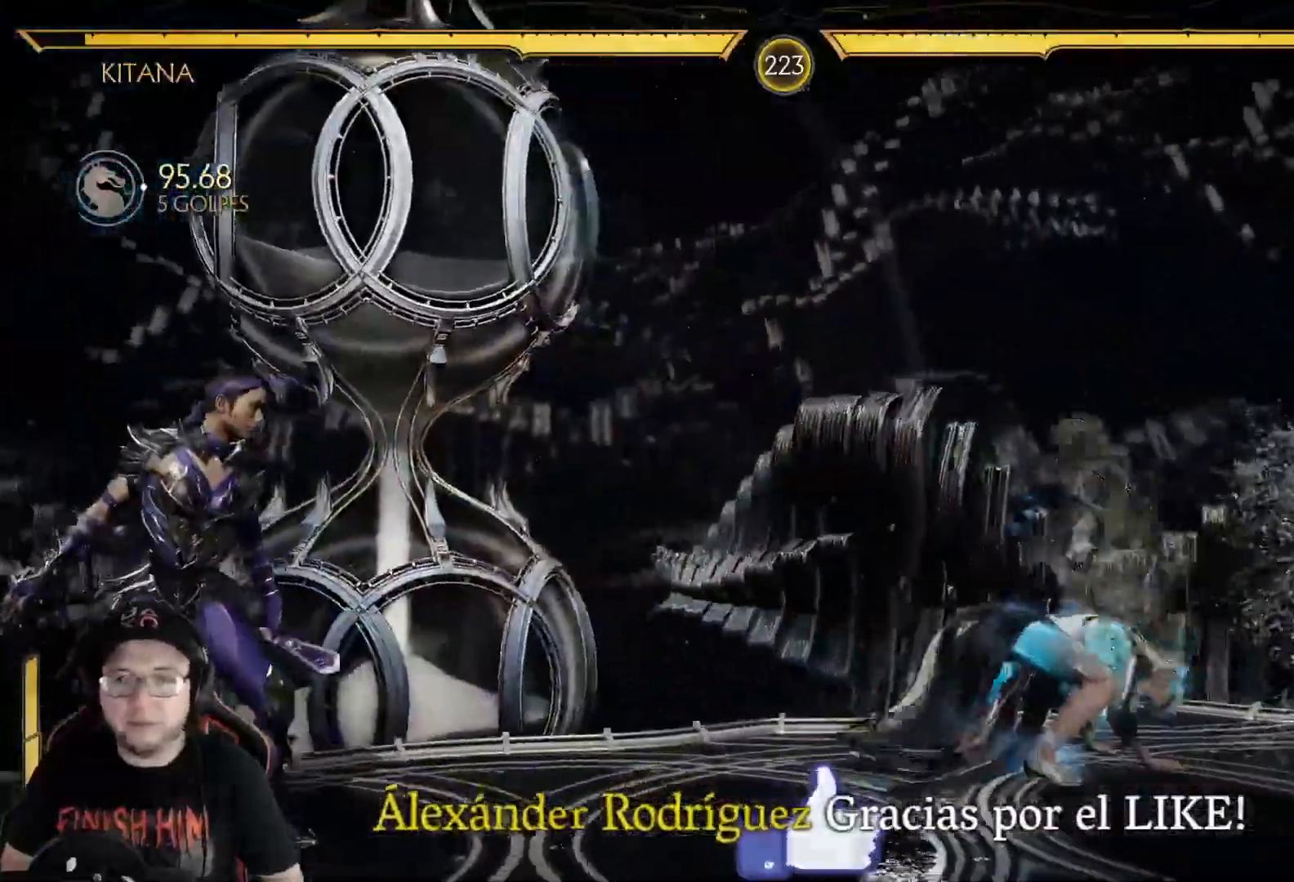
Gameplay with a controller (Xbox layout); each line is a JSON object with the inputs held at the frame after it (dt_ms = milliseconds from this image to that frame). "events" lists button and stick changes between this image and that frame as [ms after this image, input, new state], when the widget could be followed in between.
{"dt_ms": 502, "buttons": ["DPAD_UP", "DPAD_RIGHT"], "left_stick": "center", "right_stick": "center", "events": [[134, "R2", "up"], [234, "R2", "down"], [351, "R2", "up"], [385, "DPAD_RIGHT", "down"], [401, "DPAD_UP", "down"]]}
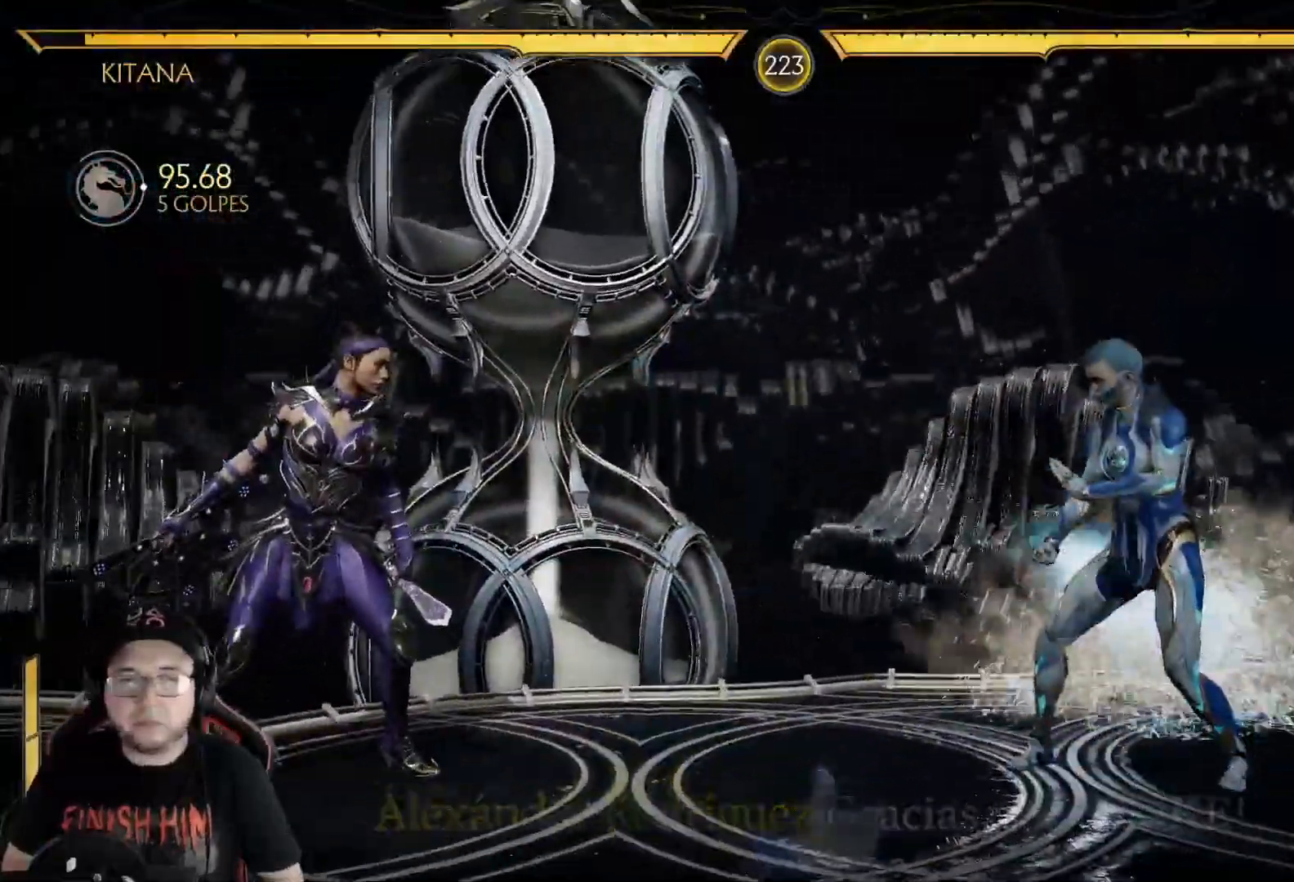
{"dt_ms": 501, "buttons": ["DPAD_UP", "DPAD_RIGHT"], "left_stick": "center", "right_stick": "center"}
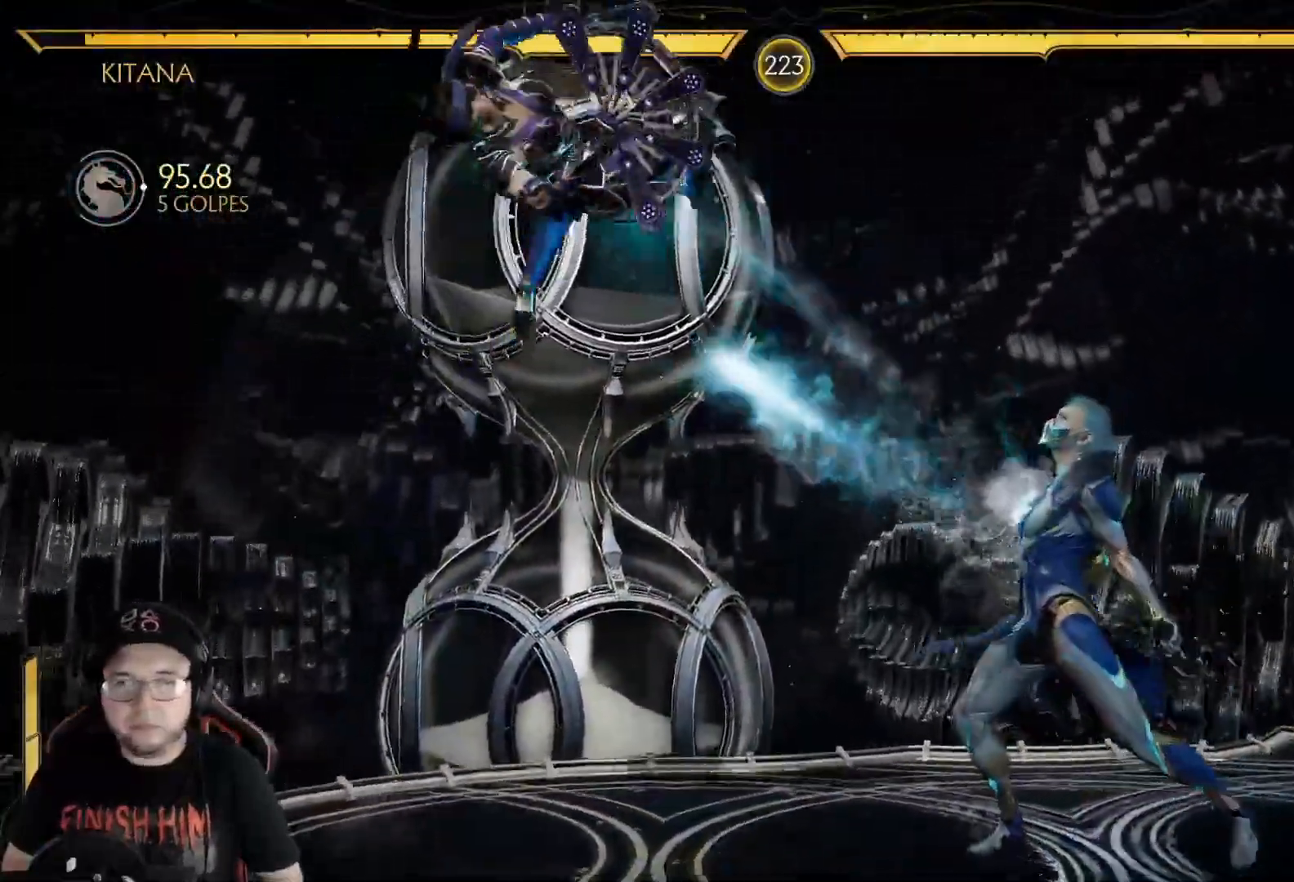
{"dt_ms": 502, "buttons": ["DPAD_LEFT"], "left_stick": "center", "right_stick": "center", "events": [[33, "DPAD_RIGHT", "up"], [33, "DPAD_UP", "up"], [134, "X", "down"], [234, "DPAD_LEFT", "down"], [267, "X", "up"], [334, "Y", "down"], [418, "Y", "up"]]}
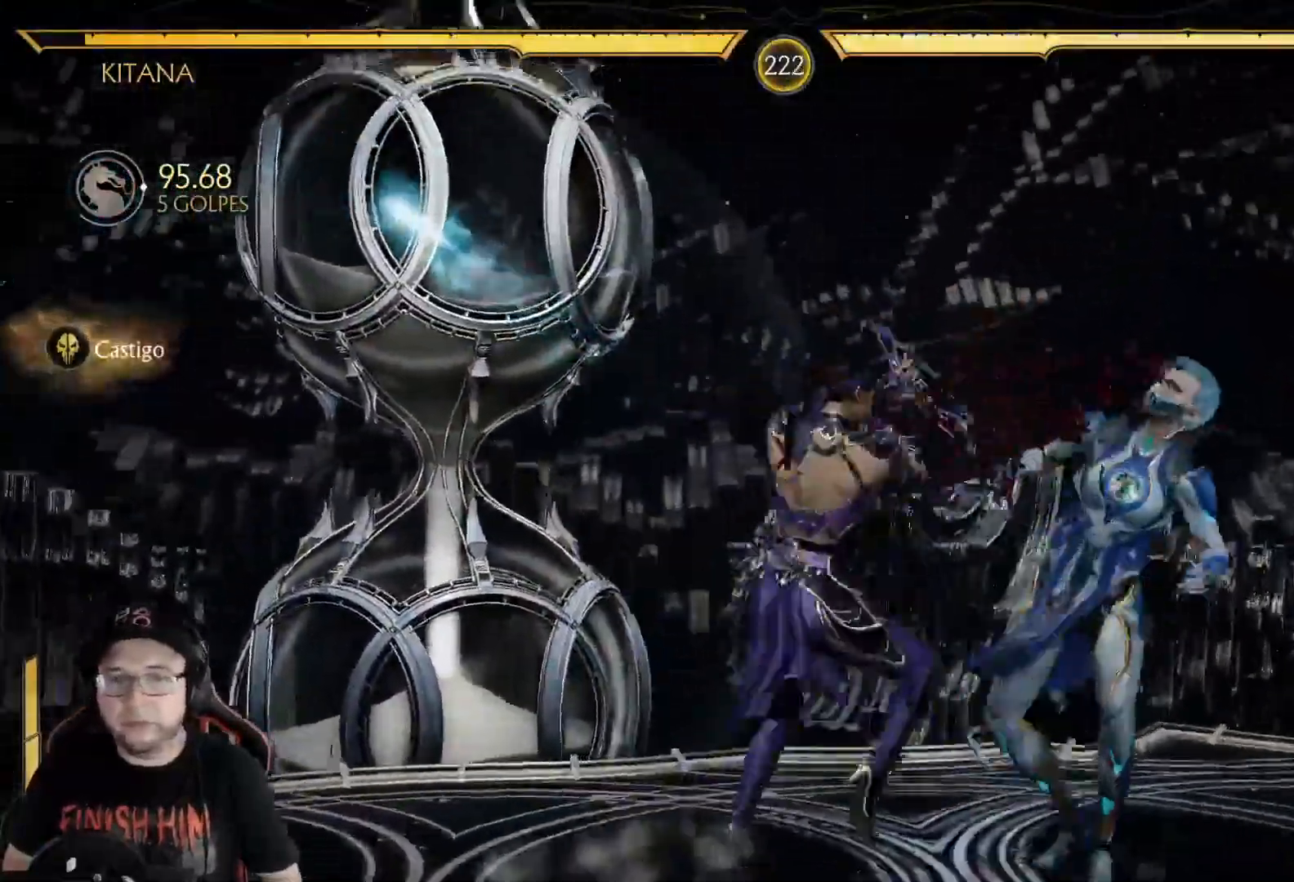
{"dt_ms": 986, "buttons": ["DPAD_LEFT"], "left_stick": "center", "right_stick": "center"}